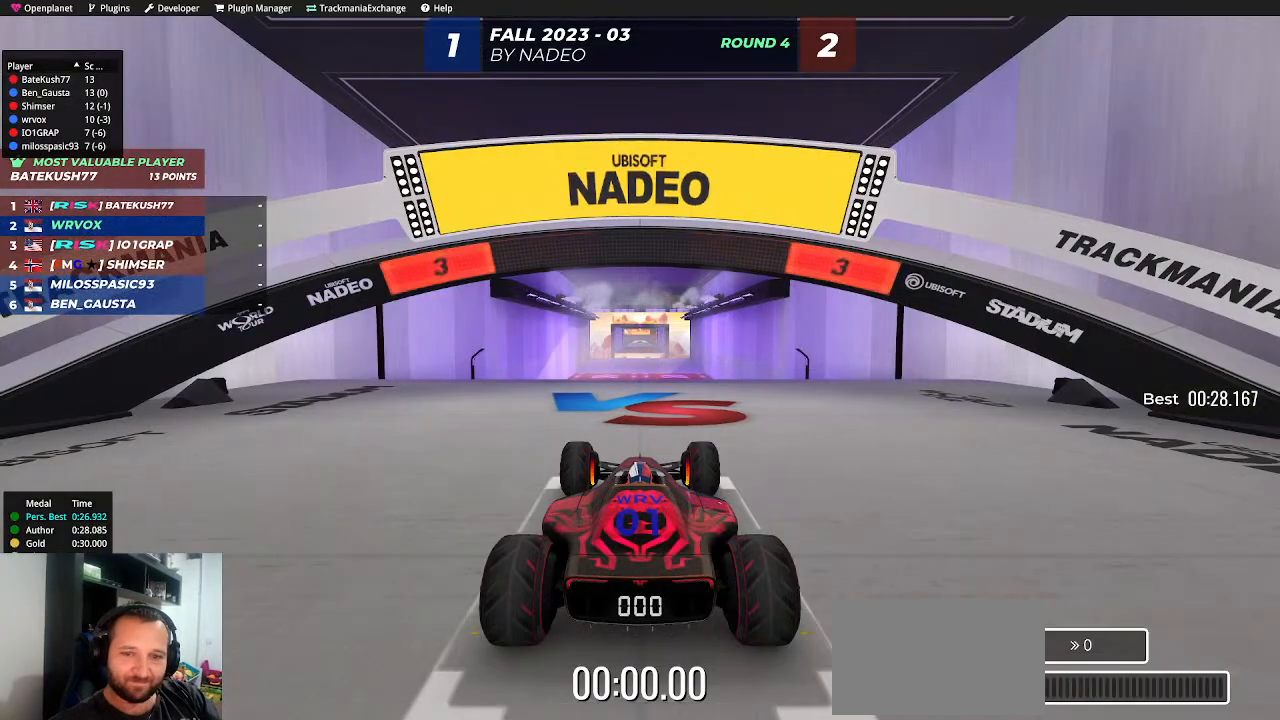
Gameplay with keyboard; each line is a JSON object with the keys held at the frame after it. "events" lists presses ("down") and releases ("up") of "down", "left", "right", "shift" and "up" between this image and that frame as [ms after this image, input, new state], when the widget could be followed in between. No other keys are recorded. Mouse input is not recorded.
{"keys": [], "events": []}
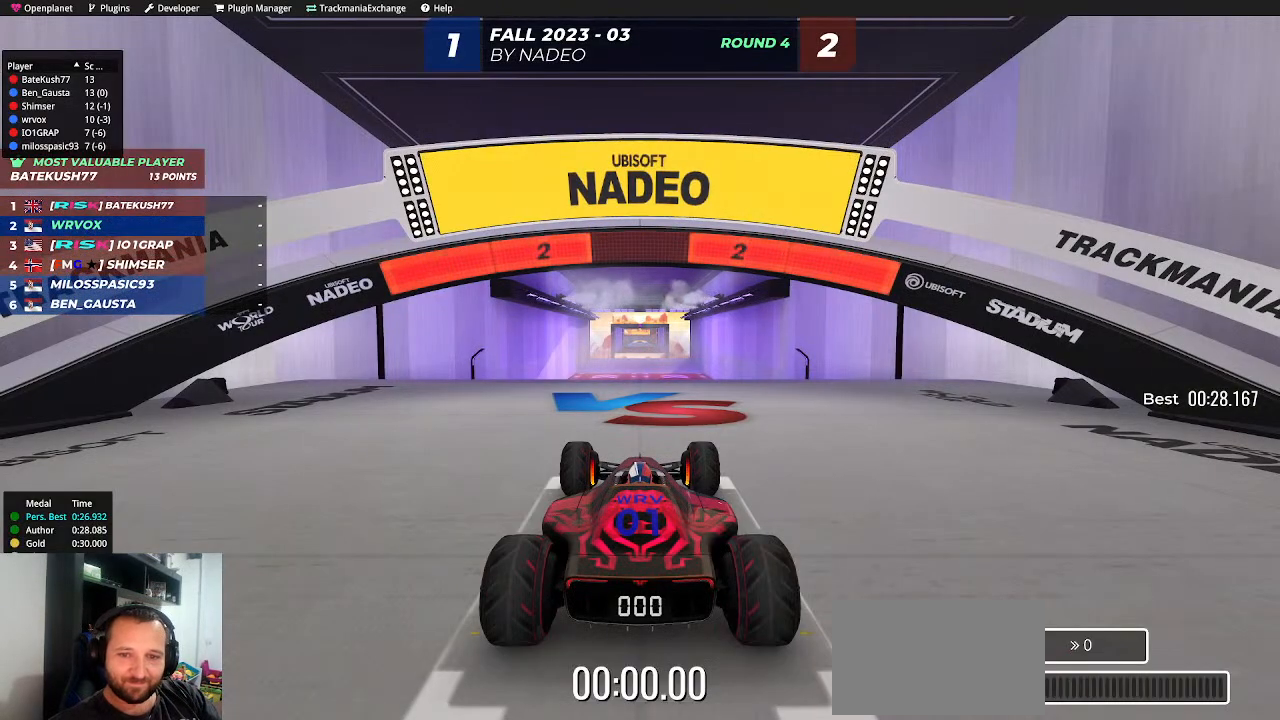
{"keys": [], "events": []}
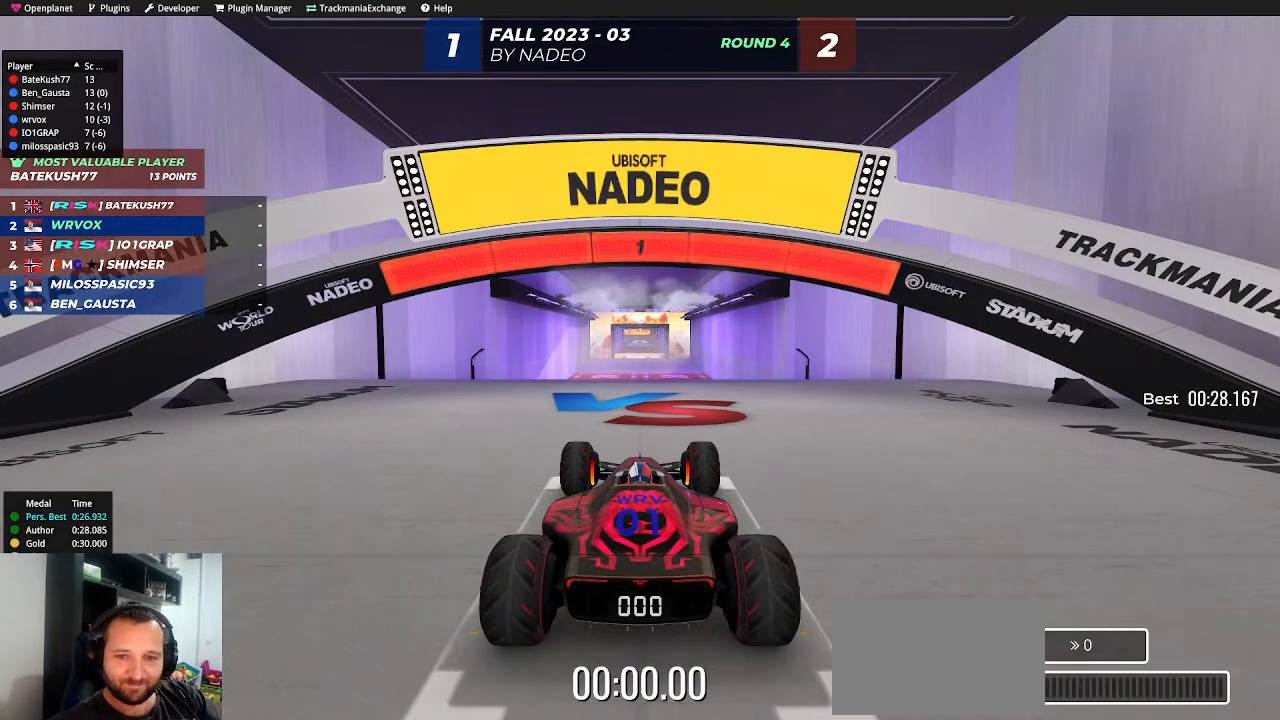
{"keys": ["up"], "events": [[133, "up", "down"]]}
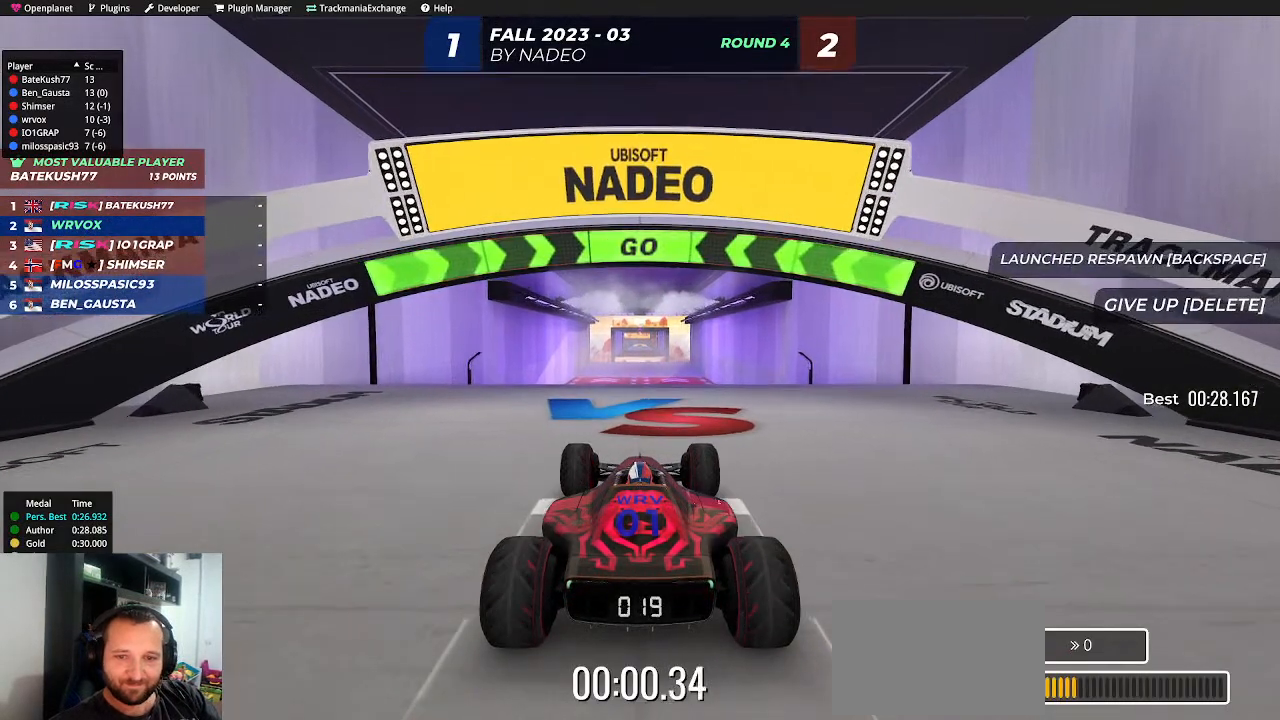
{"keys": ["up"], "events": []}
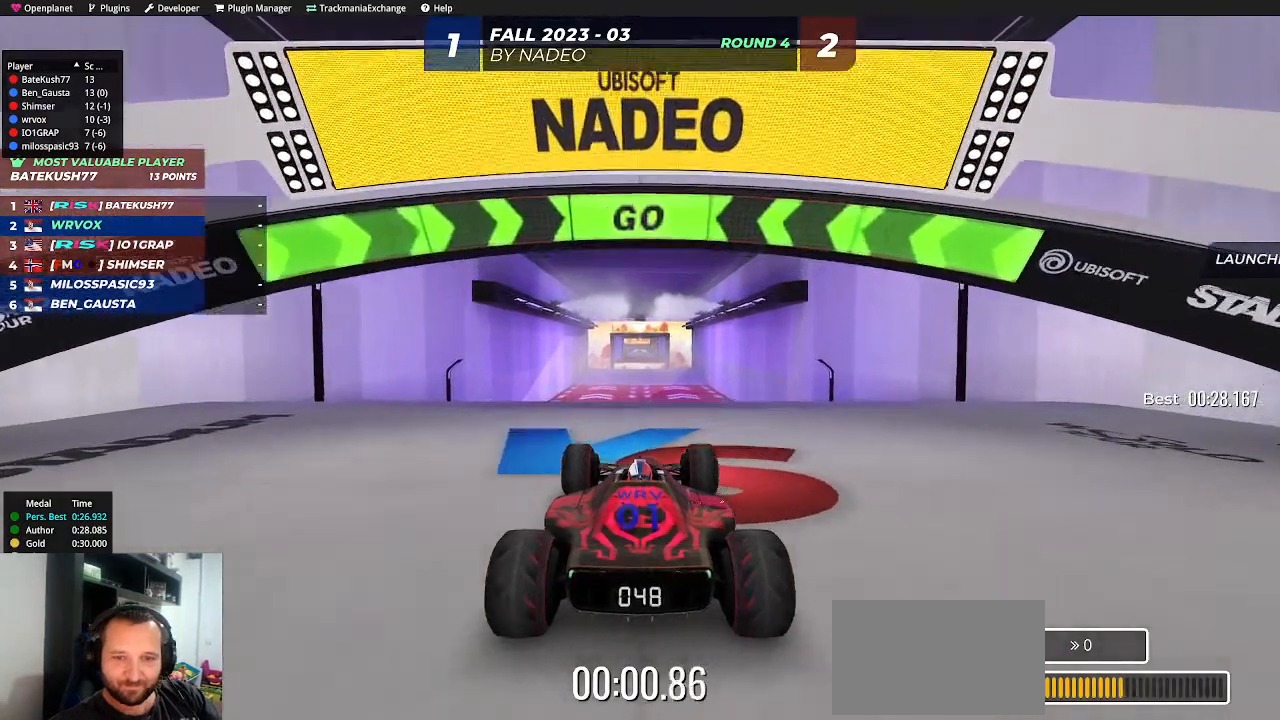
{"keys": ["up"], "events": []}
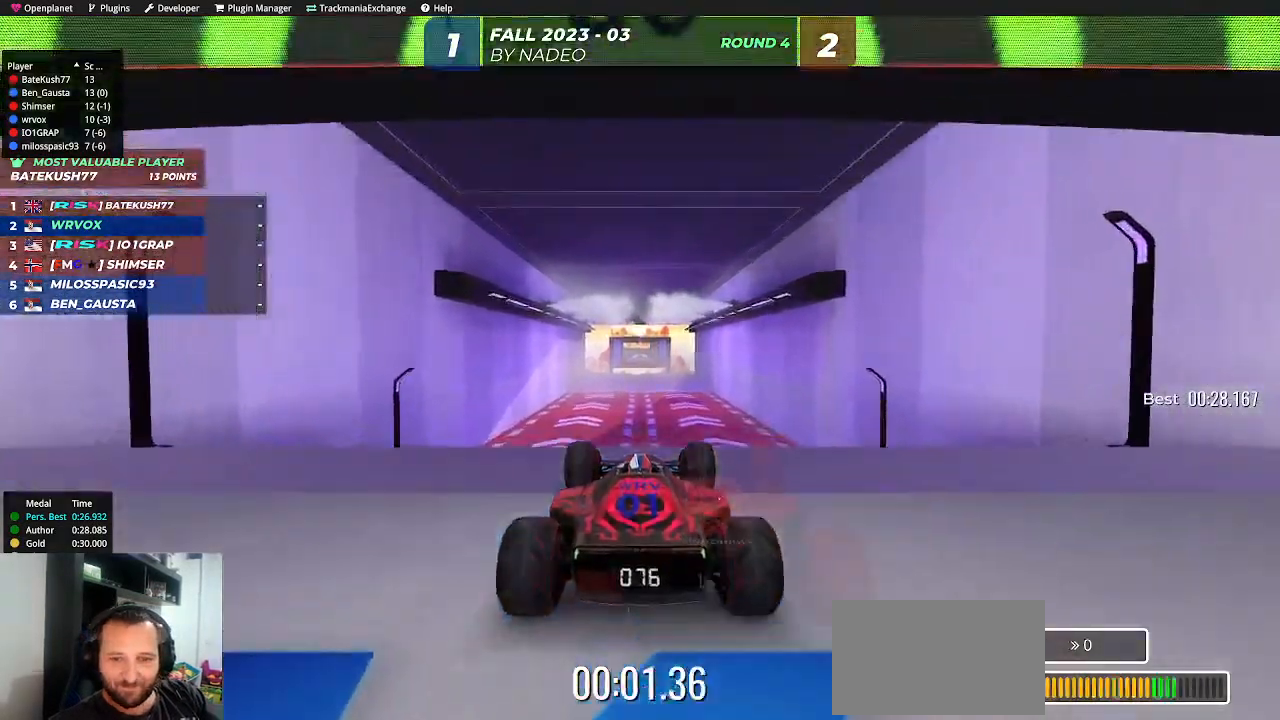
{"keys": ["up"], "events": []}
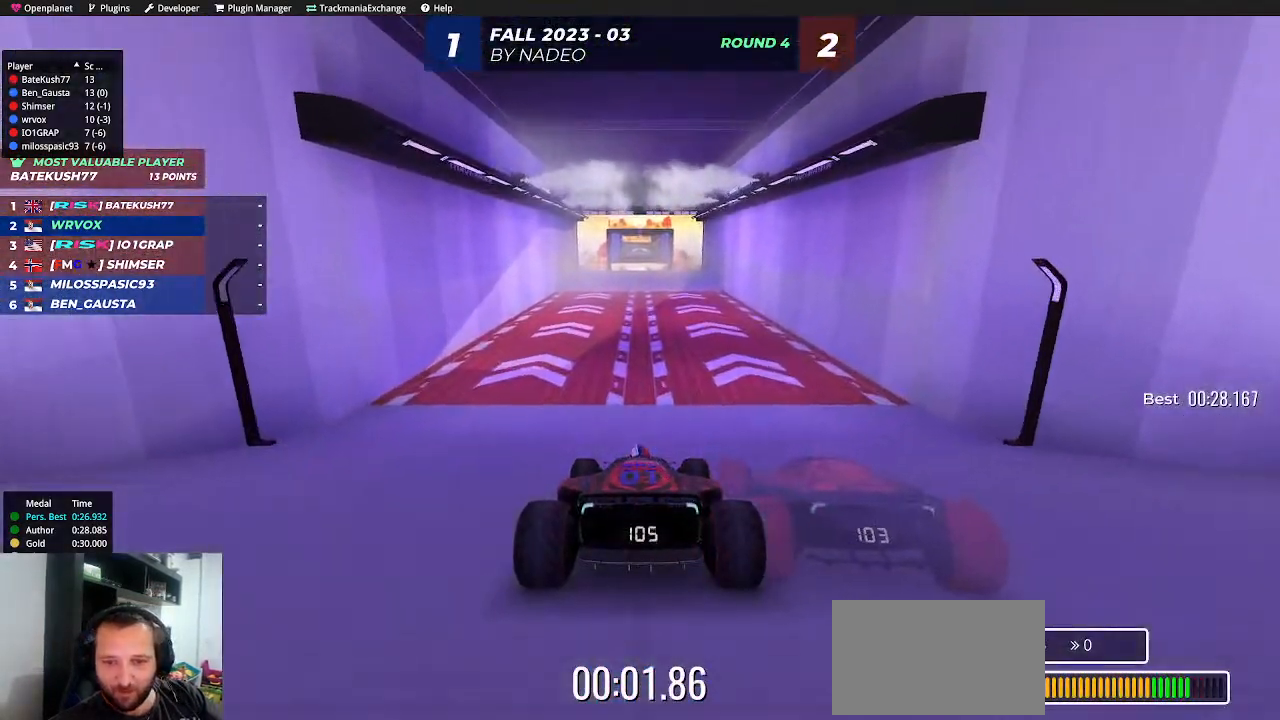
{"keys": ["up"], "events": []}
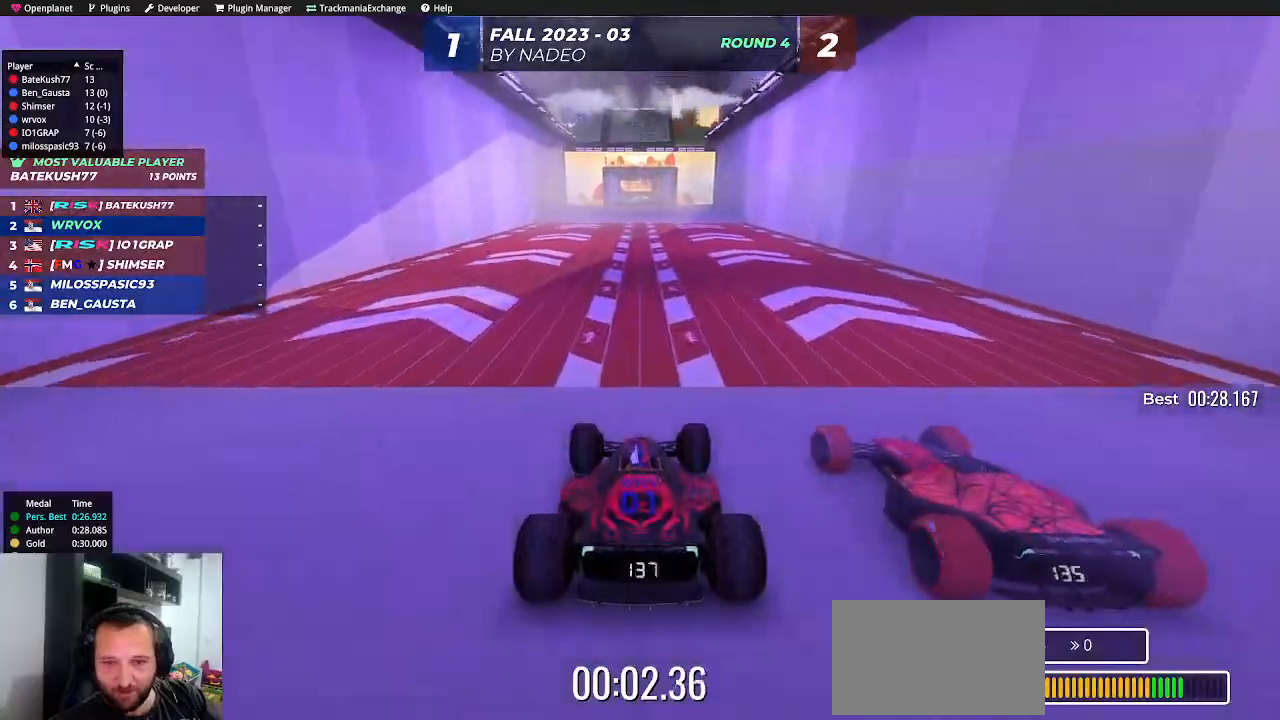
{"keys": ["up"], "events": []}
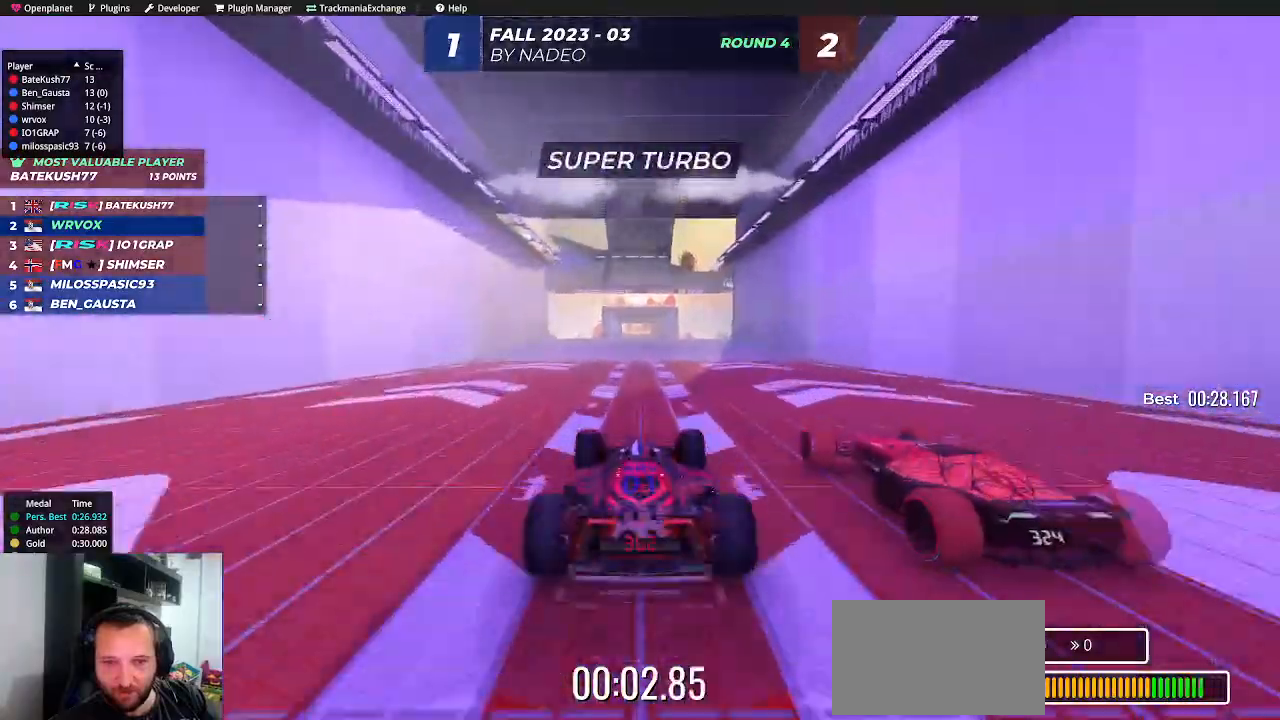
{"keys": ["up"], "events": []}
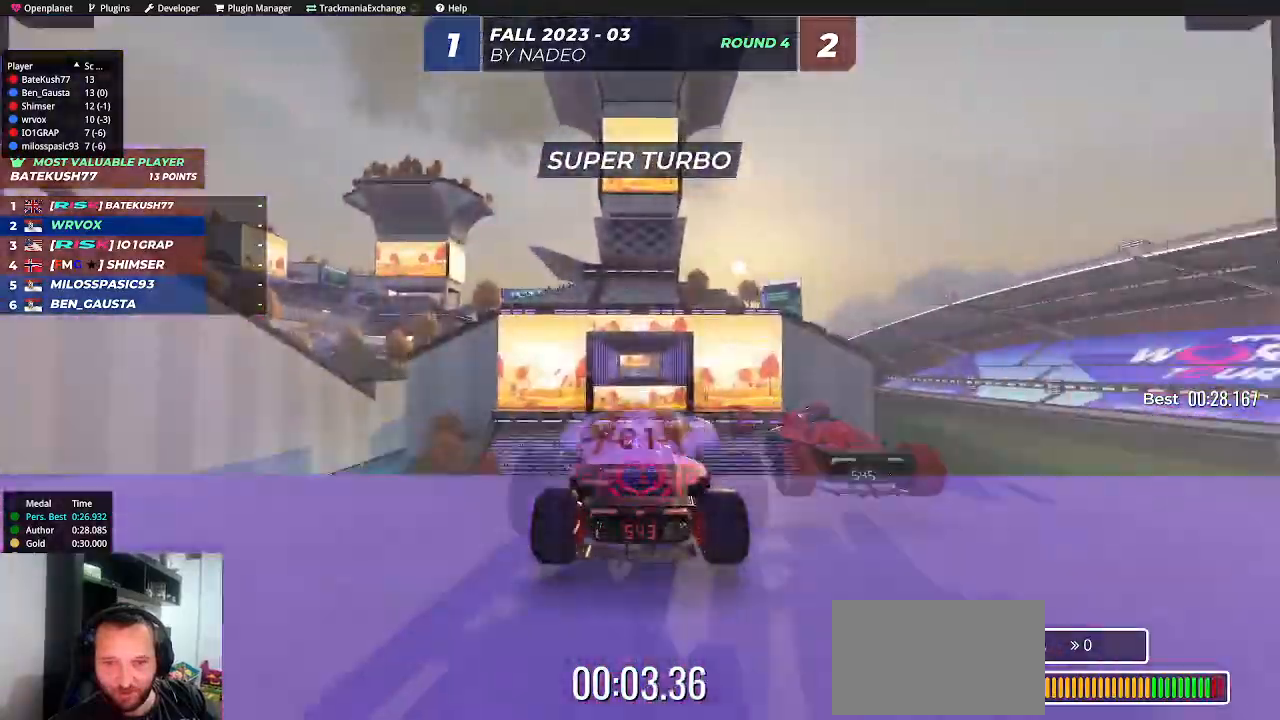
{"keys": ["up"], "events": [[117, "down", "down"], [233, "down", "up"]]}
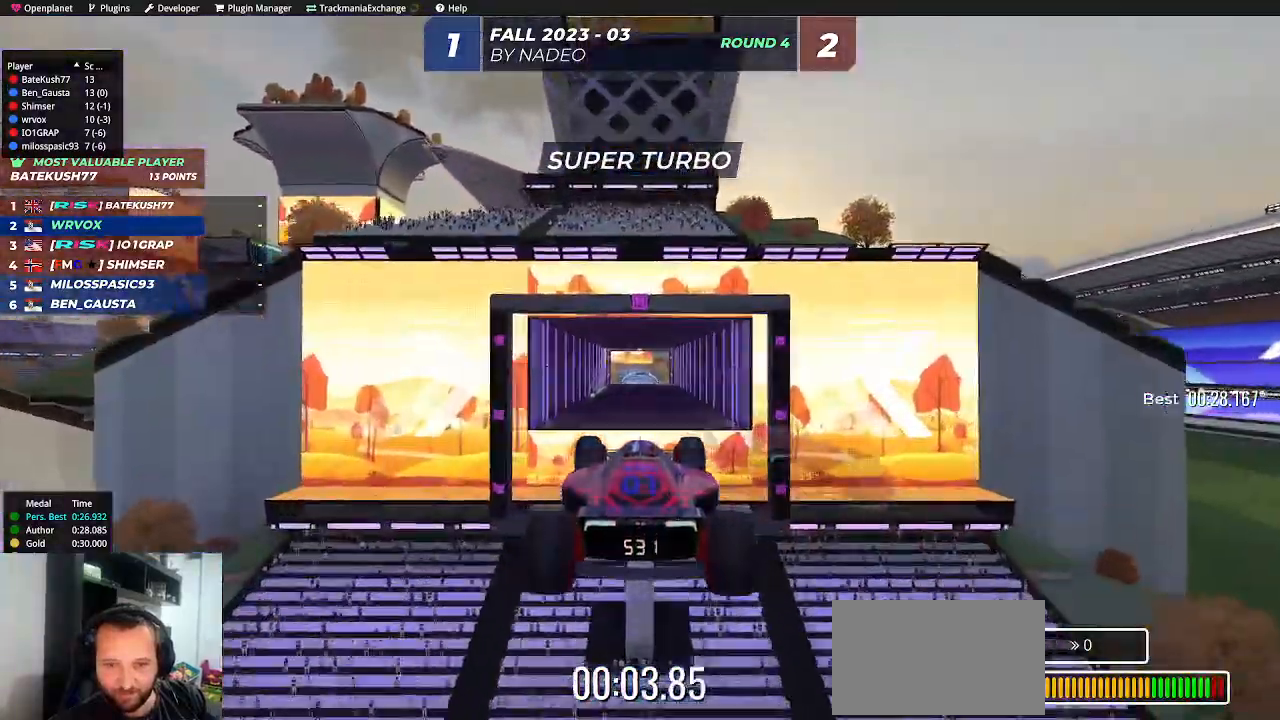
{"keys": ["up"], "events": []}
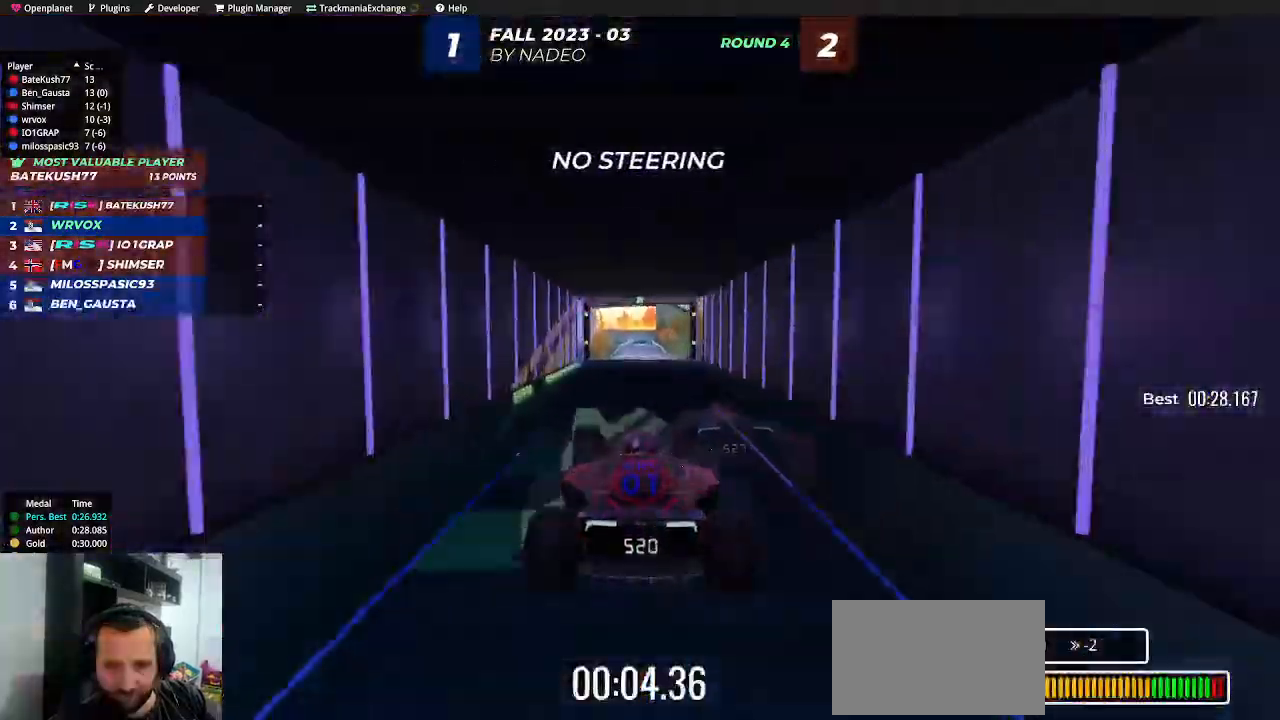
{"keys": ["up"], "events": []}
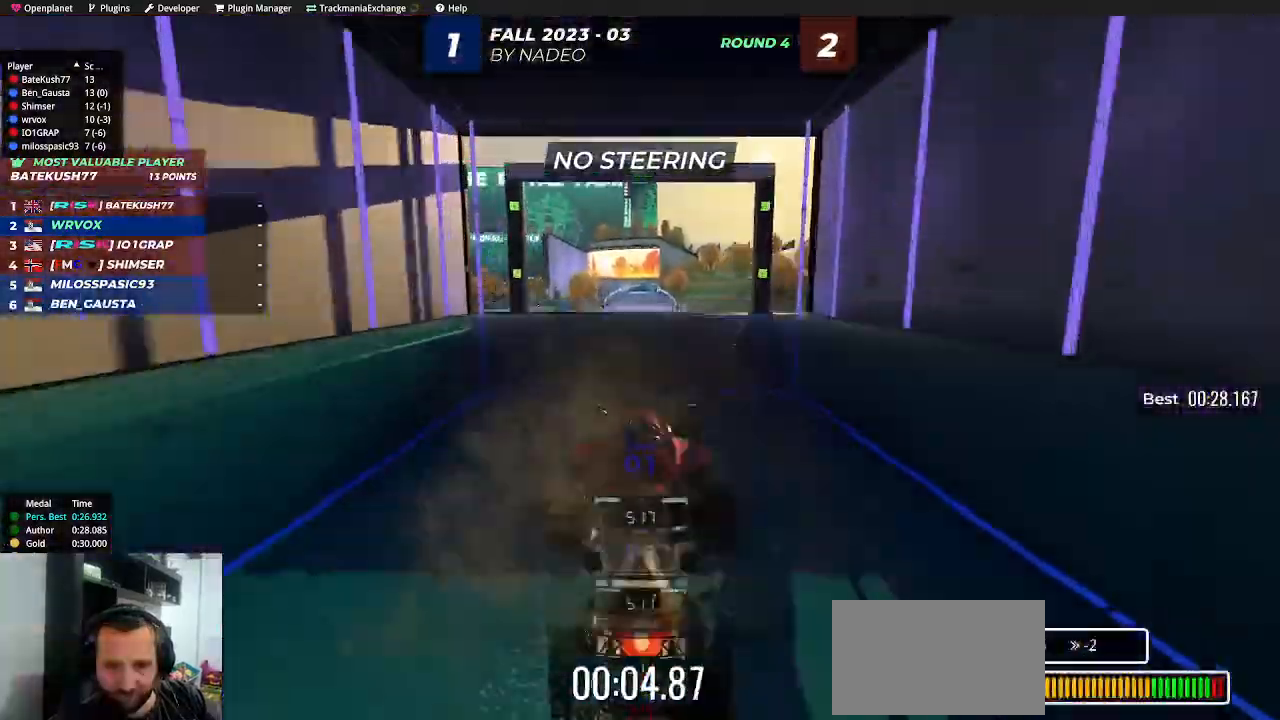
{"keys": ["up"], "events": []}
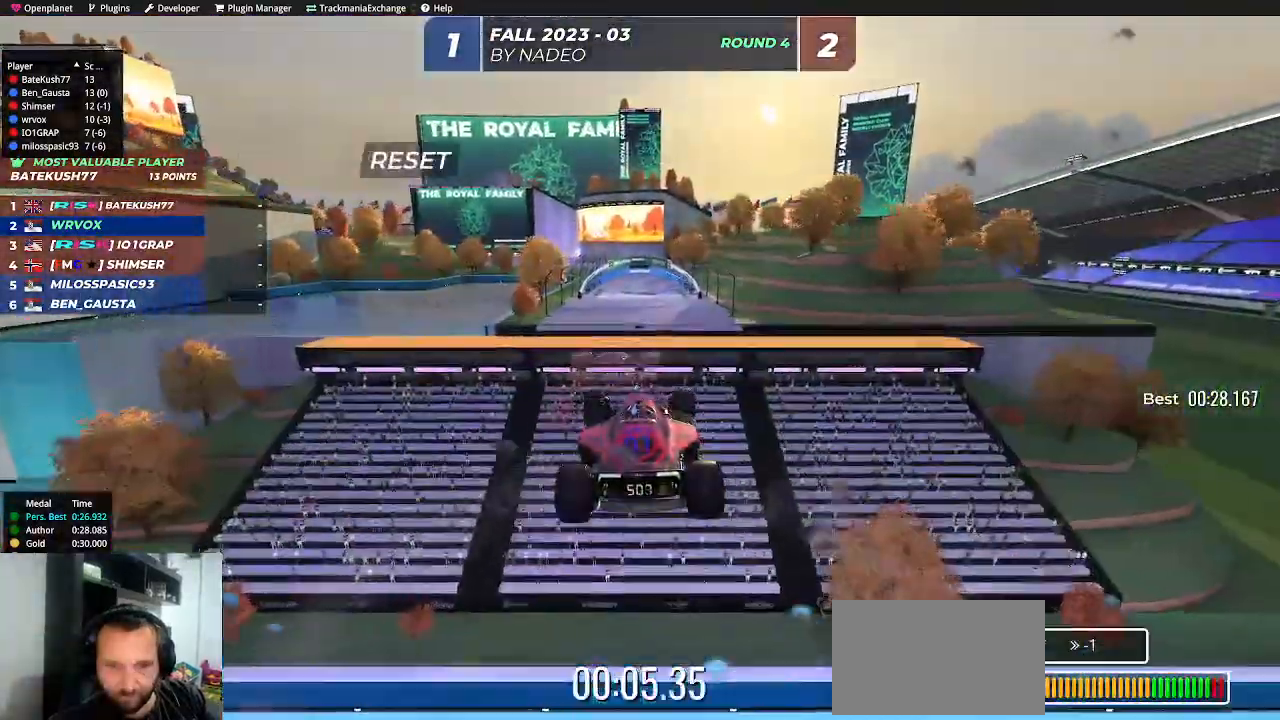
{"keys": ["up"], "events": []}
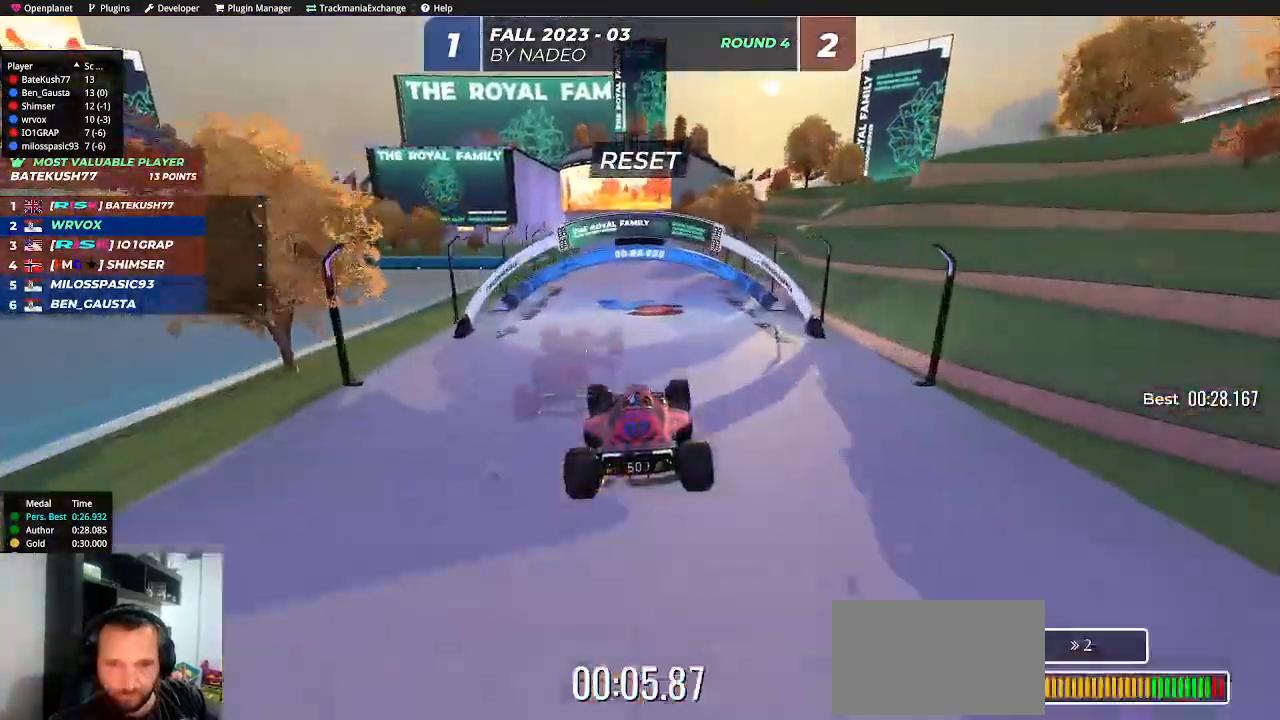
{"keys": ["left", "up"], "events": [[417, "left", "down"]]}
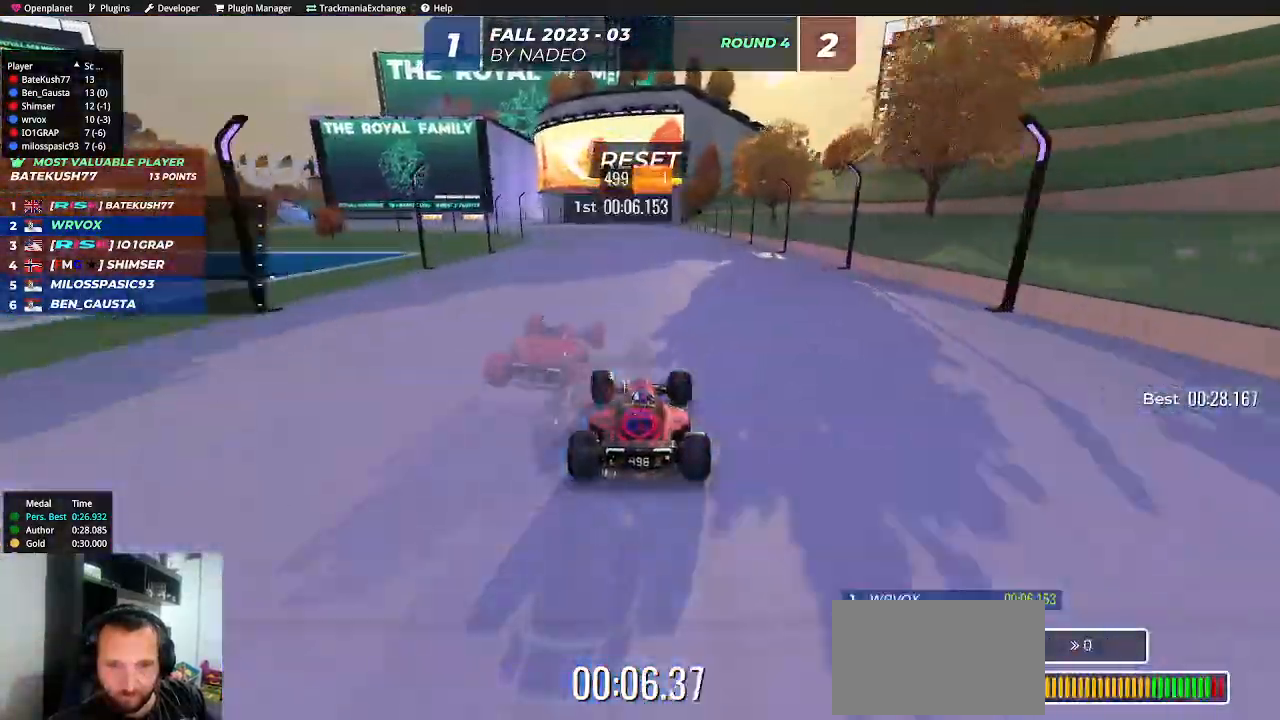
{"keys": ["up"], "events": [[83, "left", "up"], [217, "left", "down"], [433, "left", "up"]]}
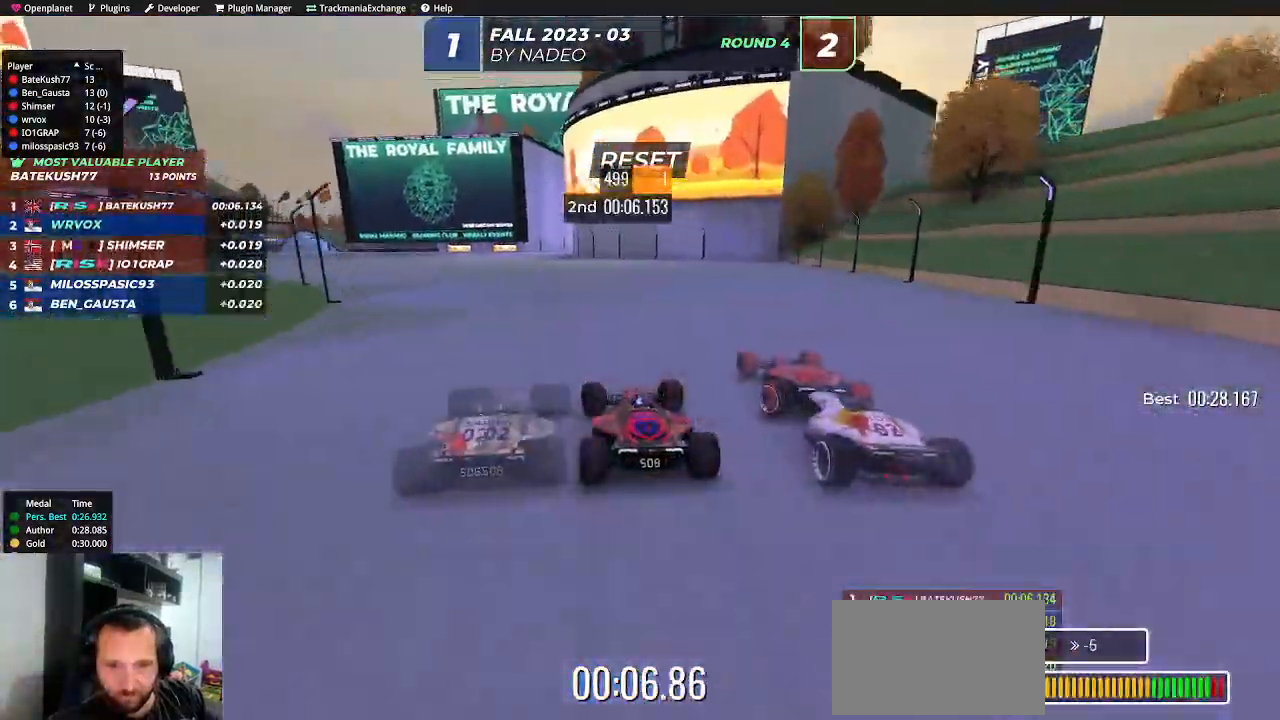
{"keys": ["left", "up"], "events": [[17, "left", "down"], [183, "left", "up"], [283, "left", "down"], [383, "left", "up"], [483, "left", "down"]]}
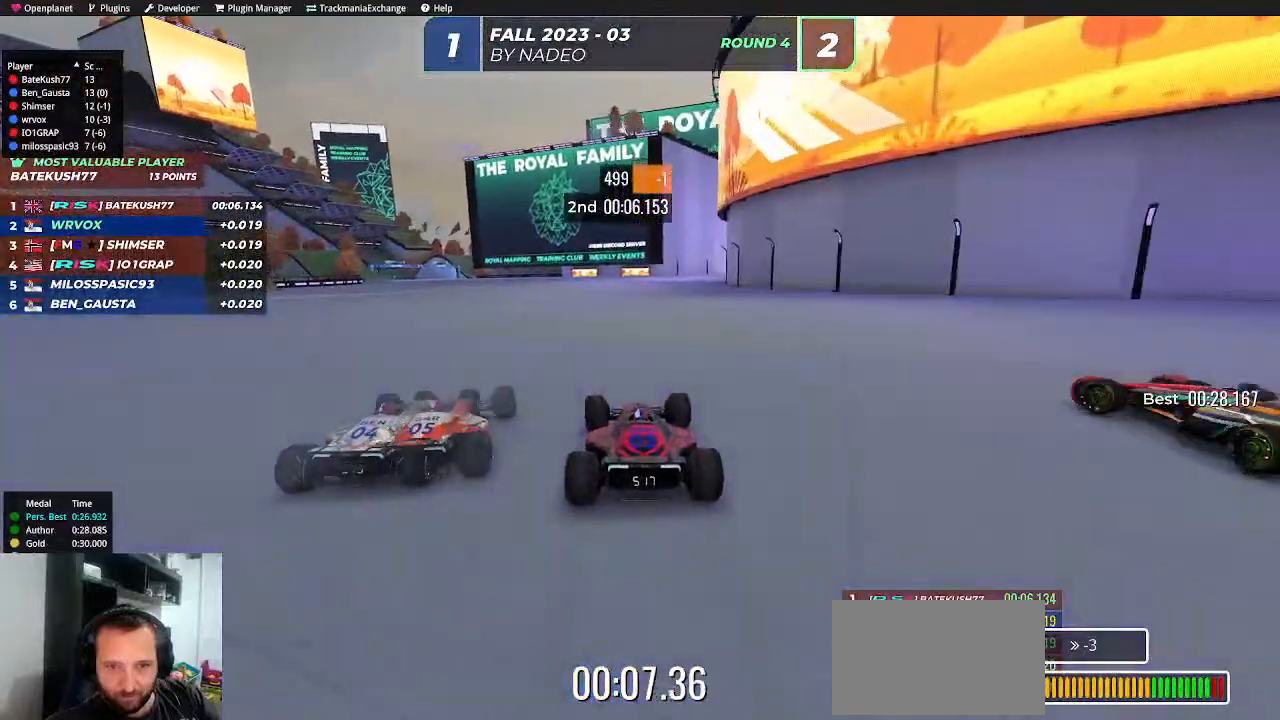
{"keys": ["up"], "events": [[83, "left", "up"], [167, "left", "down"], [250, "left", "up"]]}
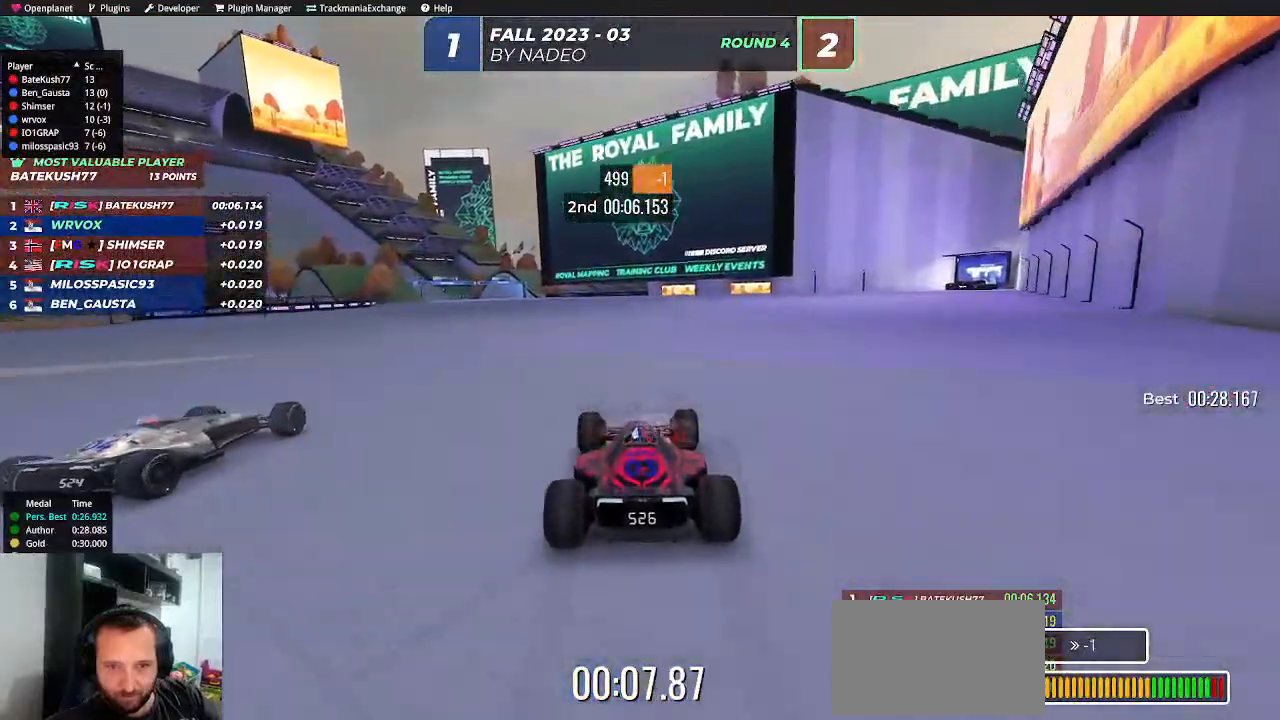
{"keys": ["left", "up"], "events": [[17, "left", "down"], [167, "left", "up"], [267, "left", "down"], [383, "left", "up"], [483, "left", "down"]]}
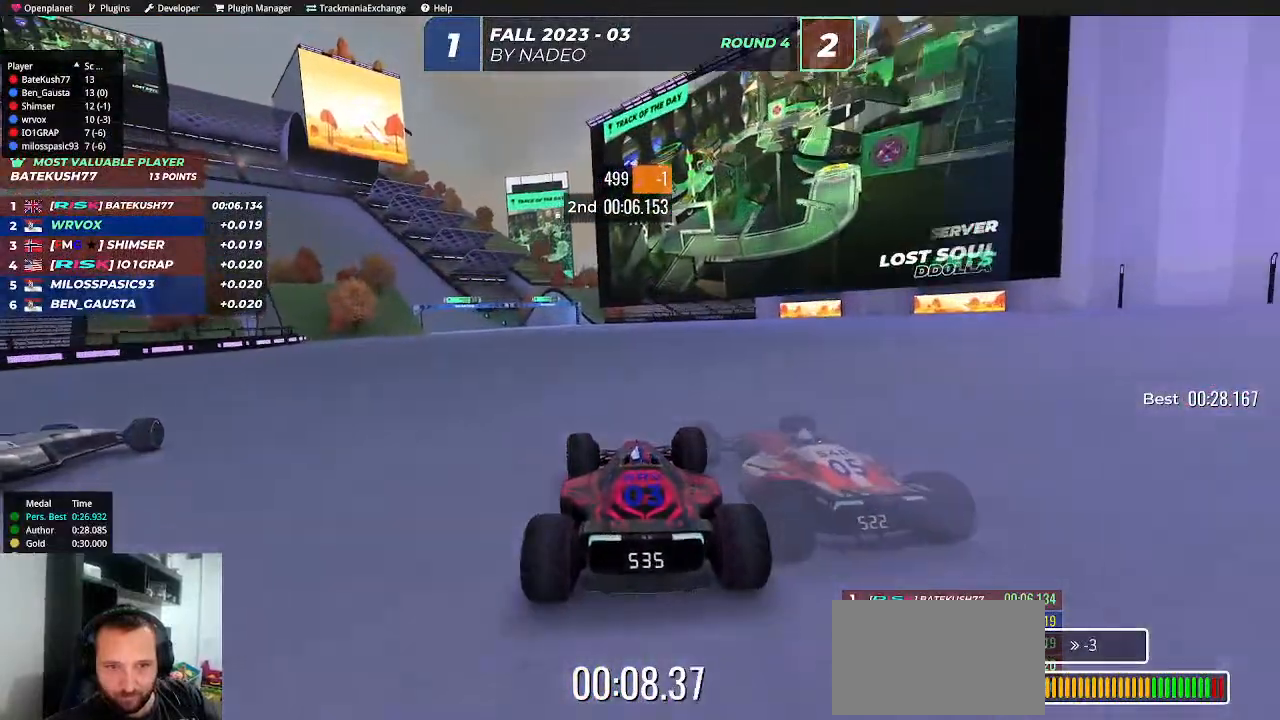
{"keys": ["left", "up"], "events": [[67, "left", "up"], [133, "left", "down"], [350, "left", "up"], [450, "left", "down"]]}
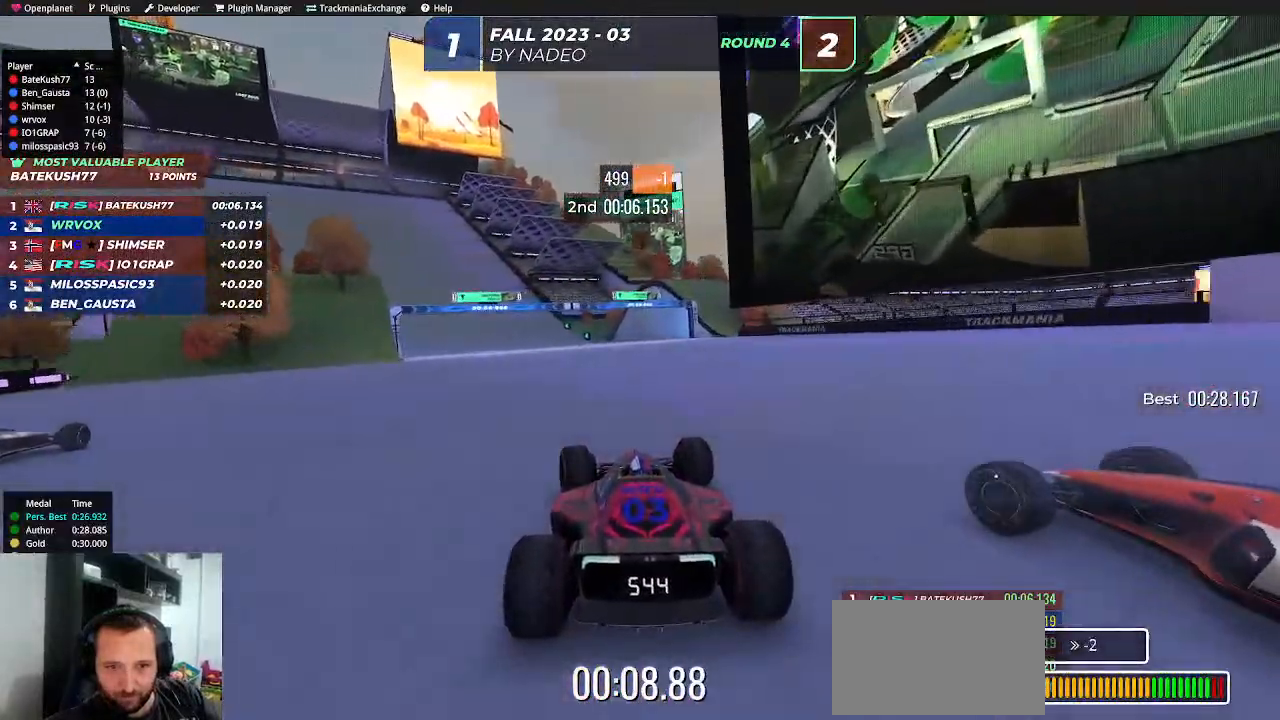
{"keys": ["left", "up"], "events": [[250, "left", "up"], [317, "left", "down"]]}
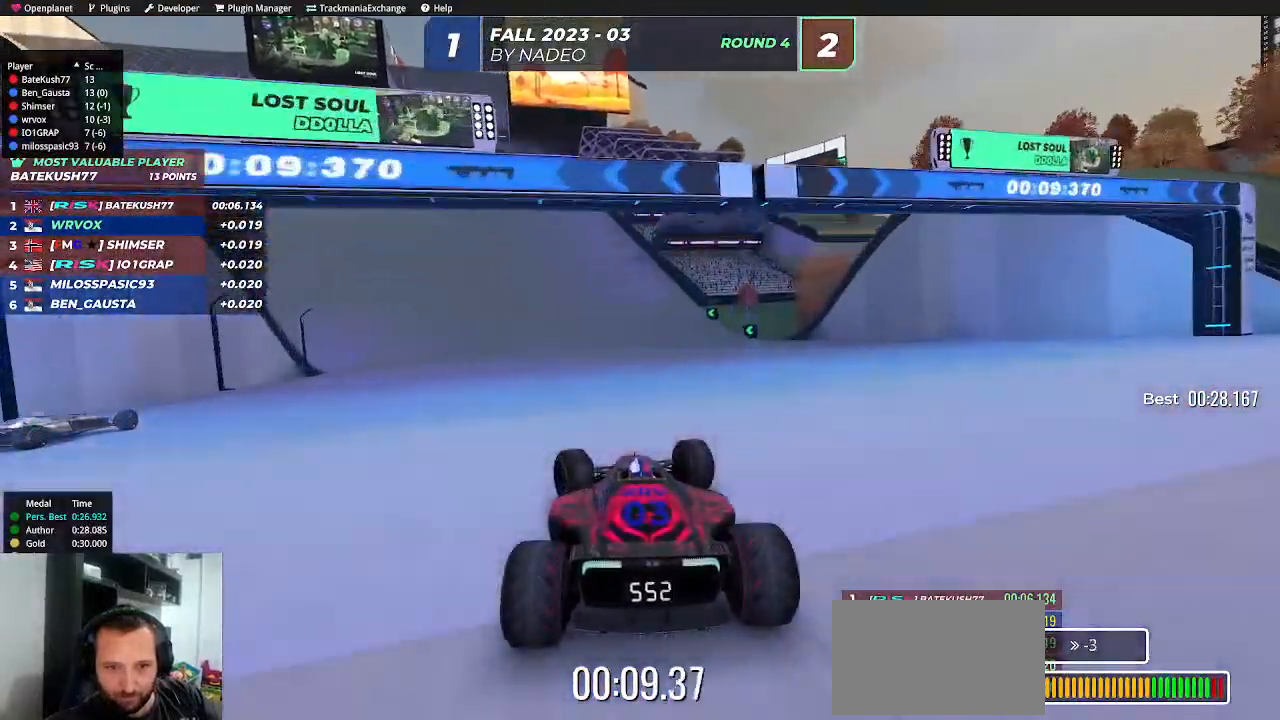
{"keys": ["left", "up"], "events": [[133, "left", "up"], [200, "left", "down"]]}